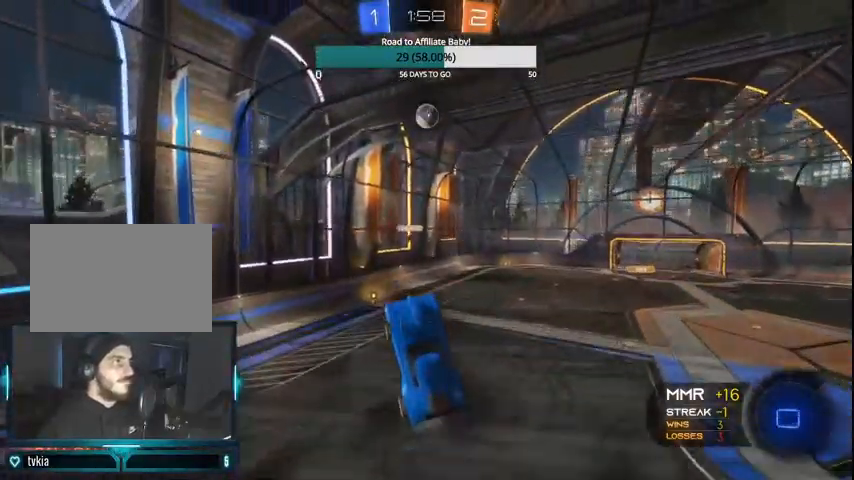
Gameplay with a controller (PlayStation layout); each line is a JSON object with the inputs held at the frame after it. "events" lists button and stick changes between this image and that frame as [ms after this image, input, new state], when the widget could be followed in between.
{"buttons": ["CIRCLE", "L1"], "left_stick": "down", "right_stick": "center", "events": [[67, "CIRCLE", "up"], [100, "left_stick", "center"], [167, "CIRCLE", "down"], [267, "left_stick", "down"], [500, "L1", "down"]]}
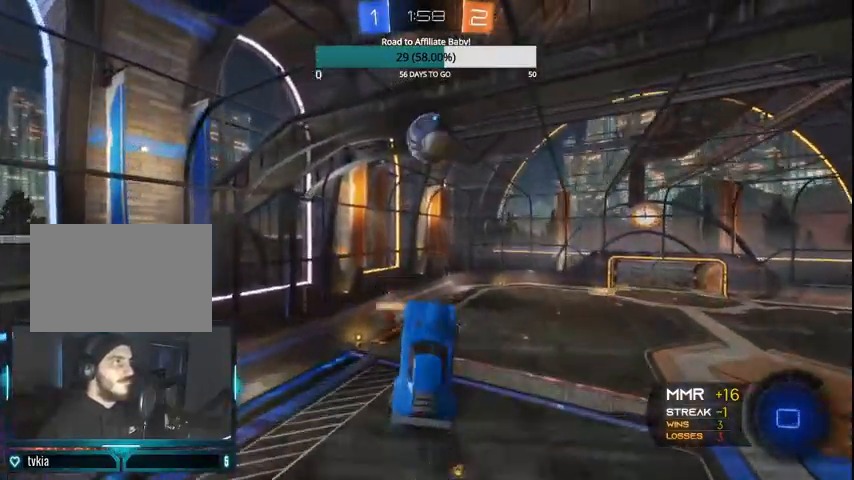
{"buttons": ["CIRCLE", "L1"], "left_stick": "right", "right_stick": "center", "events": [[167, "left_stick", "right"]]}
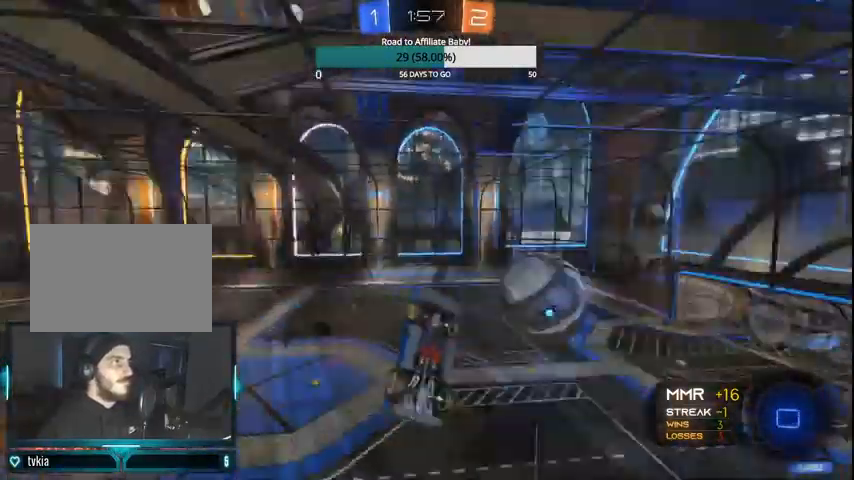
{"buttons": [], "left_stick": "center", "right_stick": "center", "events": [[100, "CIRCLE", "up"], [367, "left_stick", "center"], [400, "L1", "up"]]}
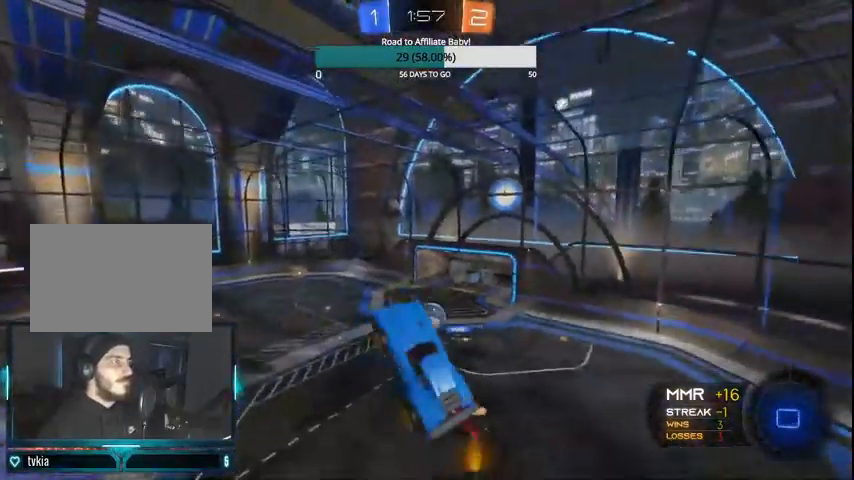
{"buttons": [], "left_stick": "center", "right_stick": "center", "events": [[33, "DPAD_DOWN", "down"], [100, "DPAD_DOWN", "up"], [200, "DPAD_RIGHT", "down"], [300, "DPAD_RIGHT", "up"]]}
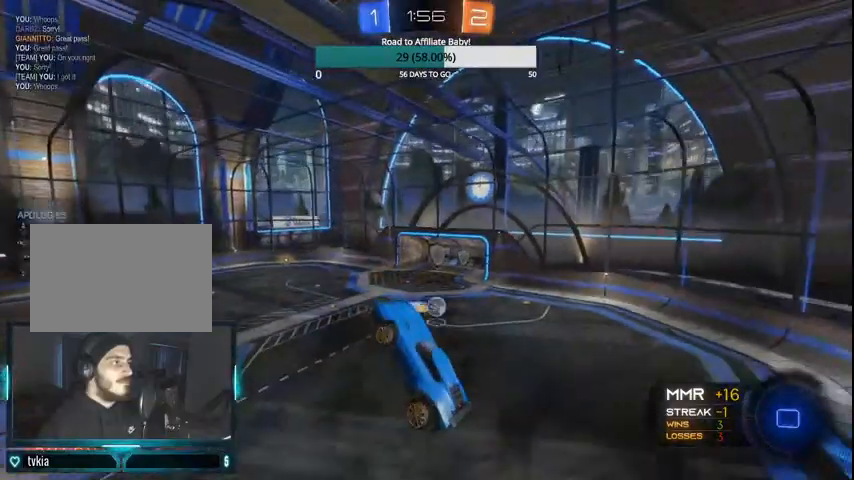
{"buttons": ["R2"], "left_stick": "center", "right_stick": "center", "events": [[33, "left_stick", "up-left"], [267, "left_stick", "left"], [367, "left_stick", "center"], [400, "R2", "down"]]}
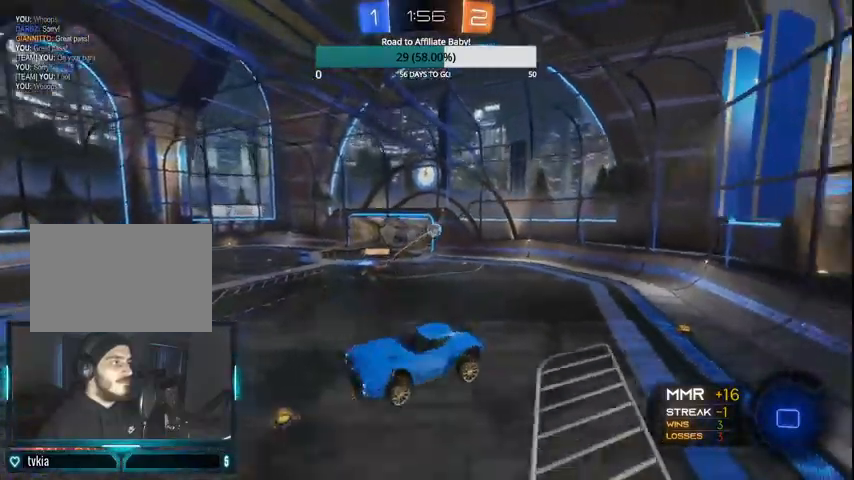
{"buttons": ["R2"], "left_stick": "center", "right_stick": "center", "events": [[33, "left_stick", "left"], [467, "left_stick", "center"]]}
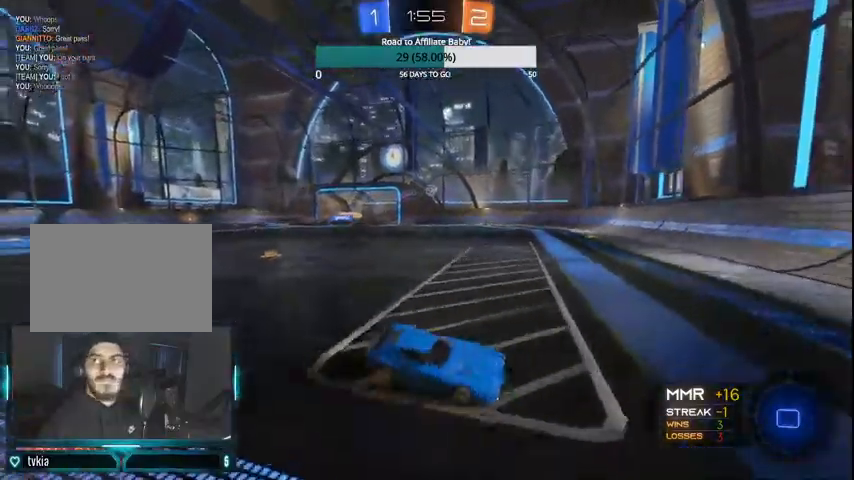
{"buttons": ["R2"], "left_stick": "right", "right_stick": "center", "events": [[367, "left_stick", "right"]]}
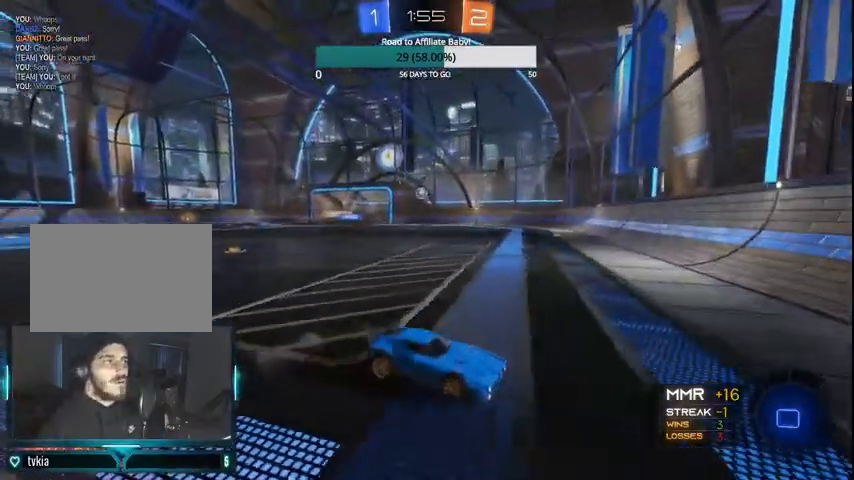
{"buttons": ["CIRCLE", "R2"], "left_stick": "right", "right_stick": "center", "events": [[167, "TRIANGLE", "down"], [267, "TRIANGLE", "up"], [433, "CIRCLE", "down"]]}
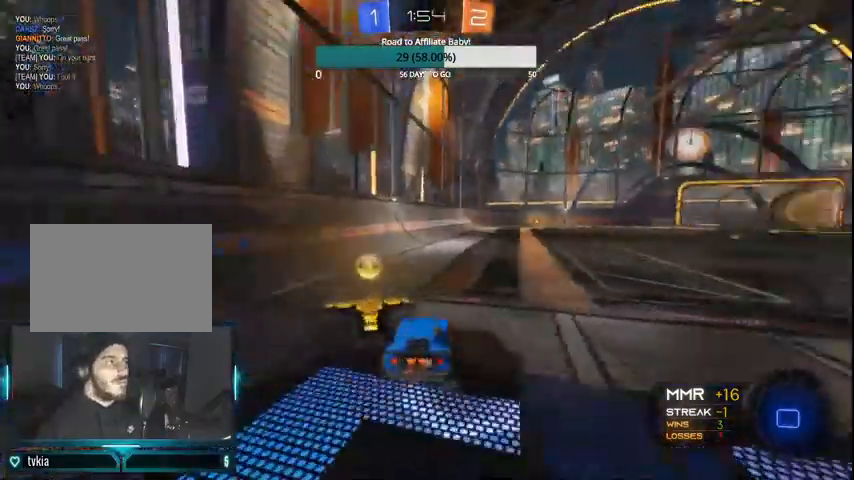
{"buttons": ["L1", "R2"], "left_stick": "right", "right_stick": "center", "events": [[100, "CIRCLE", "up"], [233, "TRIANGLE", "down"], [300, "TRIANGLE", "up"], [400, "L1", "down"]]}
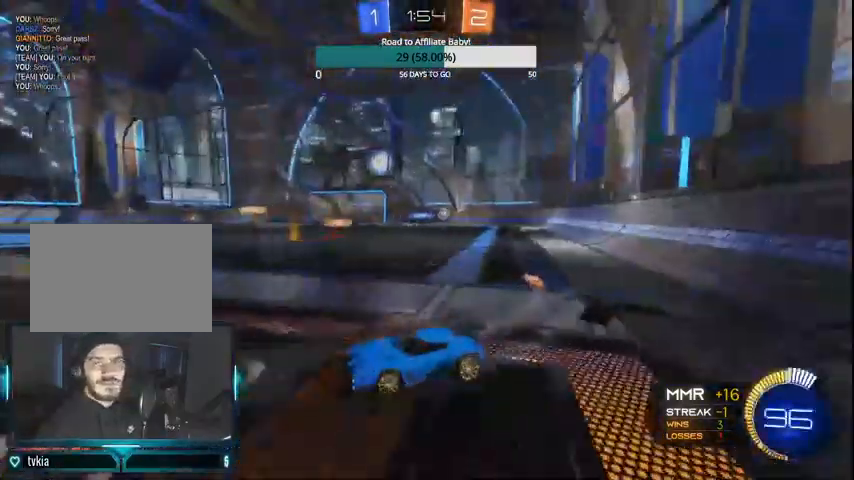
{"buttons": ["R2"], "left_stick": "right", "right_stick": "center", "events": [[33, "L1", "up"], [100, "CIRCLE", "down"], [200, "CIRCLE", "up"], [267, "CIRCLE", "down"], [367, "CIRCLE", "up"], [433, "CIRCLE", "down"], [500, "CIRCLE", "up"]]}
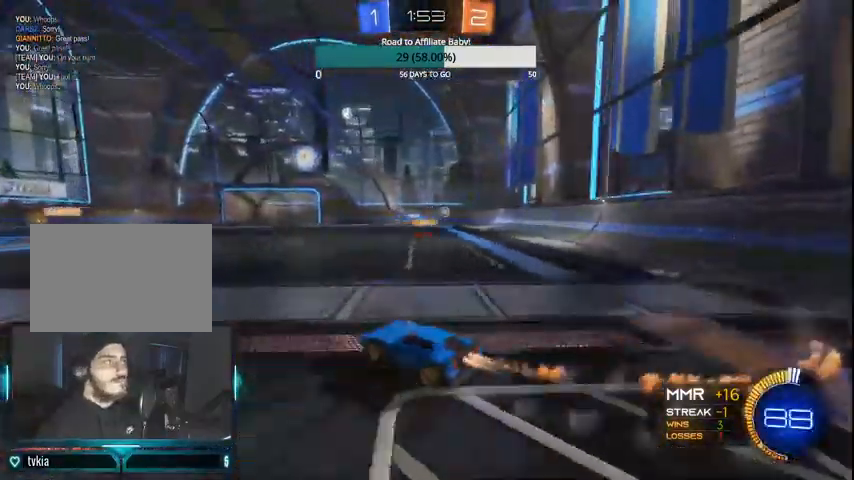
{"buttons": ["R2"], "left_stick": "center", "right_stick": "center", "events": [[100, "CIRCLE", "down"], [400, "left_stick", "center"], [433, "CIRCLE", "up"]]}
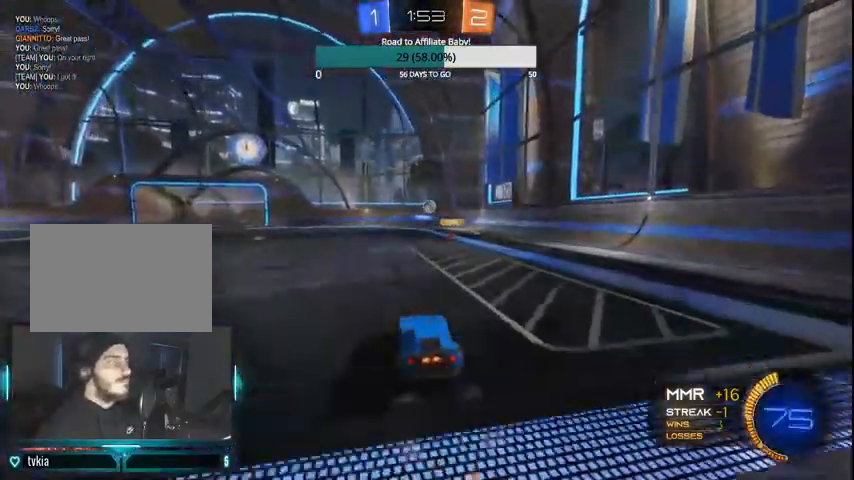
{"buttons": ["R2"], "left_stick": "center", "right_stick": "center", "events": [[67, "left_stick", "left"], [133, "CIRCLE", "down"], [267, "CIRCLE", "up"], [267, "left_stick", "center"], [367, "CIRCLE", "down"], [500, "CIRCLE", "up"]]}
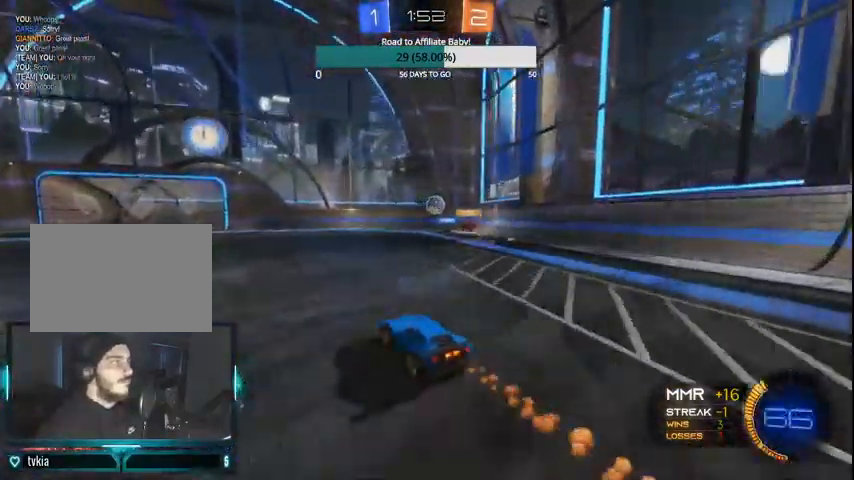
{"buttons": ["CIRCLE", "R2"], "left_stick": "center", "right_stick": "center", "events": [[100, "left_stick", "left"], [267, "left_stick", "center"], [333, "CIRCLE", "down"]]}
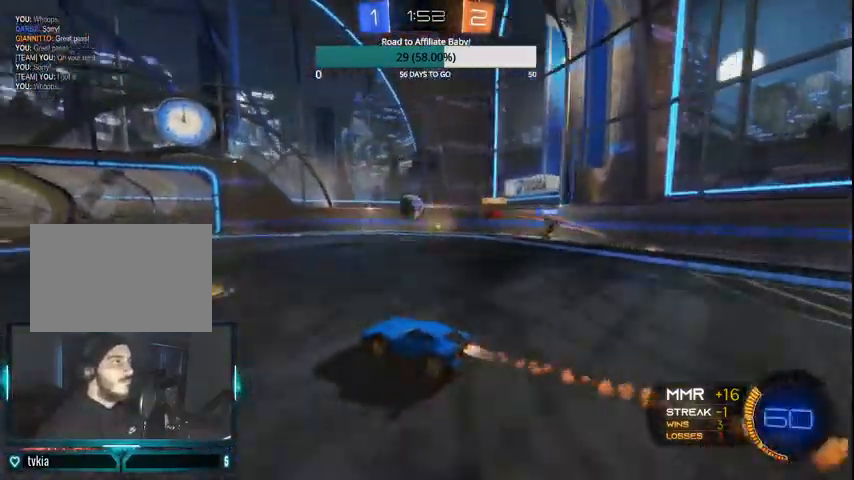
{"buttons": ["CIRCLE", "R2"], "left_stick": "center", "right_stick": "center", "events": [[200, "left_stick", "right"], [467, "left_stick", "center"]]}
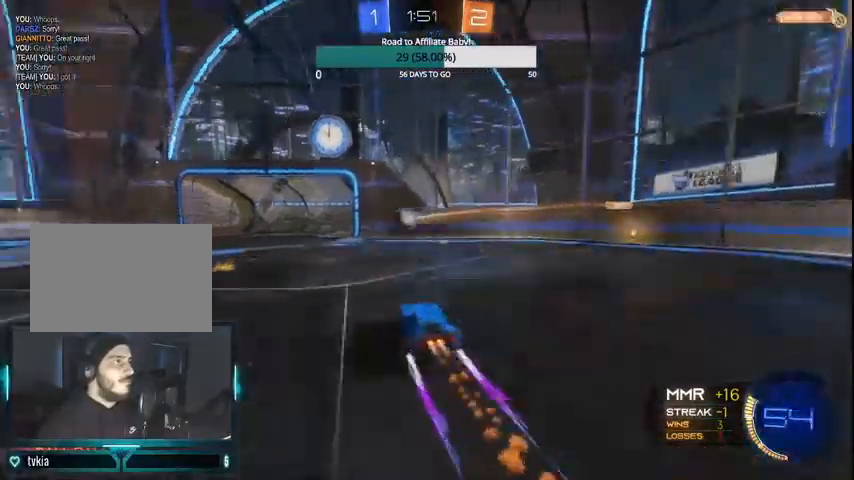
{"buttons": ["L1", "R2"], "left_stick": "up-left", "right_stick": "center", "events": [[100, "left_stick", "up-left"], [167, "L1", "down"], [467, "CIRCLE", "up"]]}
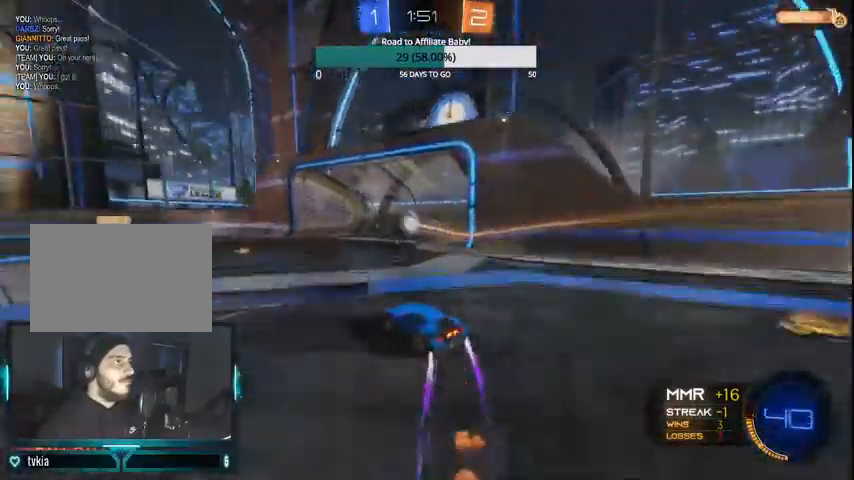
{"buttons": [], "left_stick": "center", "right_stick": "center", "events": [[33, "L1", "up"], [100, "R2", "up"], [100, "left_stick", "center"], [333, "CROSS", "down"], [400, "CROSS", "up"]]}
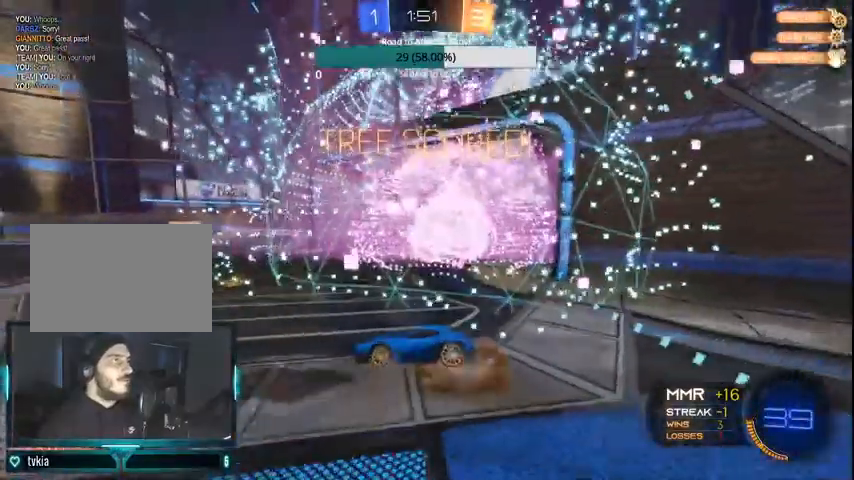
{"buttons": [], "left_stick": "center", "right_stick": "center", "events": [[233, "DPAD_LEFT", "down"], [300, "DPAD_LEFT", "up"], [400, "DPAD_UP", "down"], [500, "DPAD_UP", "up"]]}
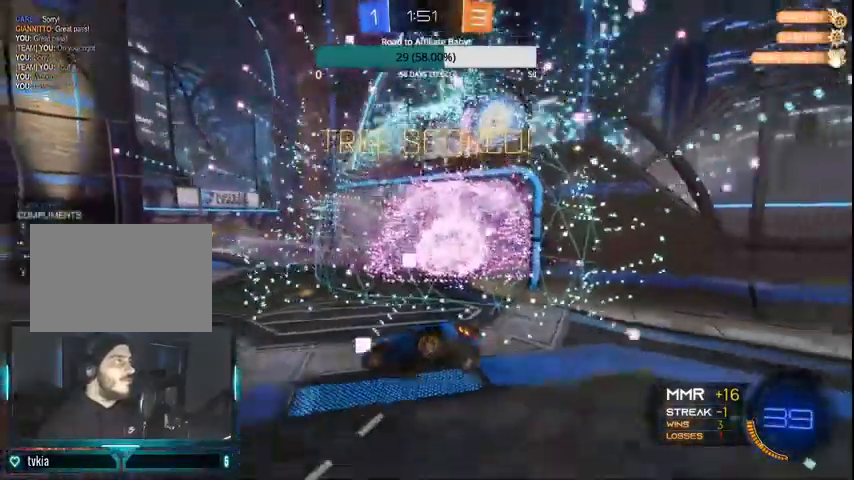
{"buttons": ["L1"], "left_stick": "left", "right_stick": "center", "events": [[100, "TRIANGLE", "down"], [167, "TRIANGLE", "up"], [300, "left_stick", "left"], [333, "L1", "down"], [400, "CIRCLE", "down"], [500, "CIRCLE", "up"]]}
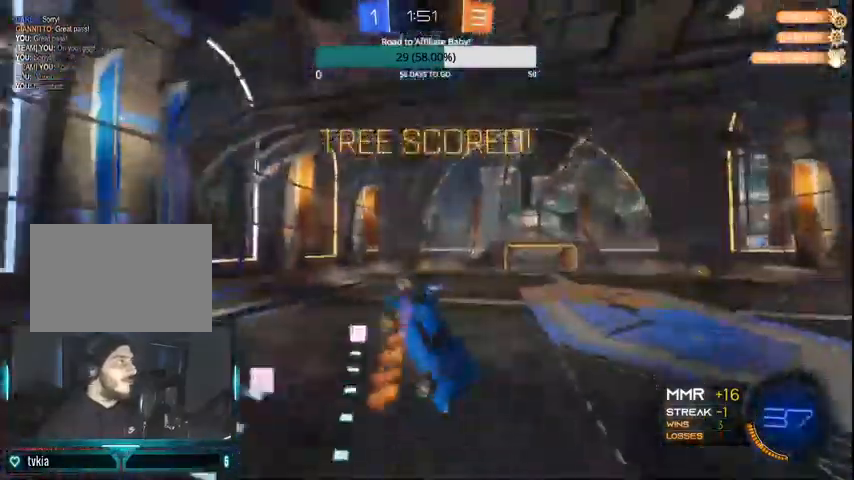
{"buttons": ["L1"], "left_stick": "down-right", "right_stick": "center", "events": [[33, "left_stick", "down-left"], [100, "CIRCLE", "down"], [167, "CIRCLE", "up"], [300, "left_stick", "down"], [500, "left_stick", "down-right"]]}
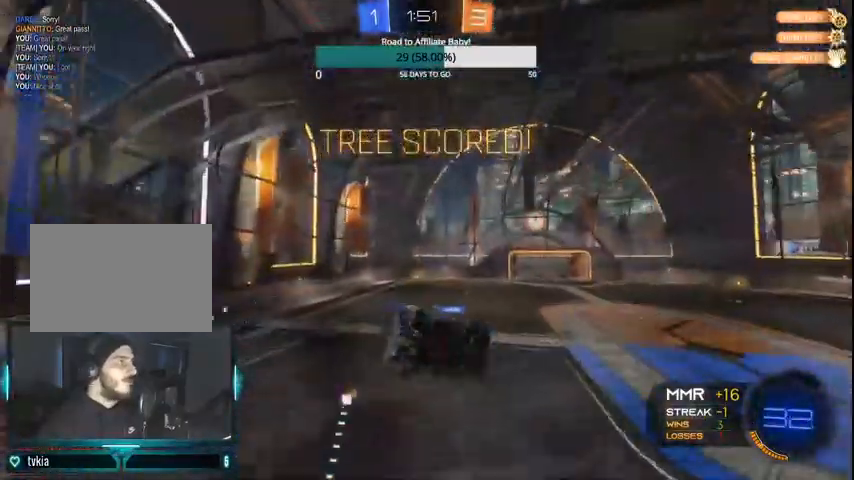
{"buttons": [], "left_stick": "up-right", "right_stick": "center", "events": [[100, "CIRCLE", "down"], [200, "CIRCLE", "up"], [267, "CIRCLE", "down"], [300, "L1", "up"], [300, "left_stick", "center"], [400, "CIRCLE", "up"], [467, "left_stick", "up-right"]]}
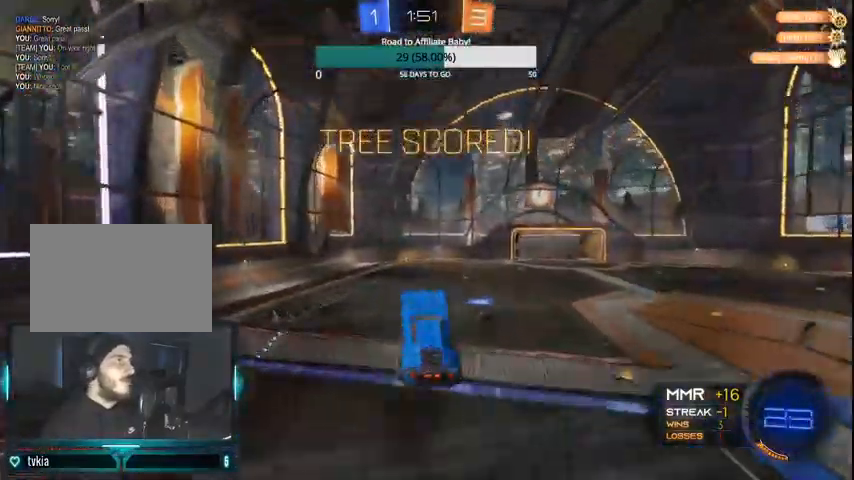
{"buttons": [], "left_stick": "center", "right_stick": "center", "events": [[200, "left_stick", "center"], [300, "L1", "down"], [300, "left_stick", "up-left"], [500, "L1", "up"], [500, "left_stick", "center"]]}
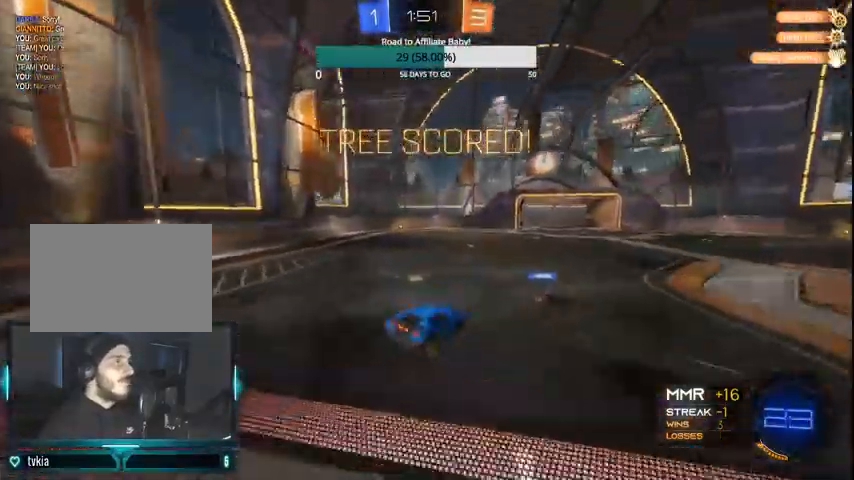
{"buttons": ["CIRCLE", "L1"], "left_stick": "right", "right_stick": "center", "events": [[100, "CIRCLE", "down"], [167, "left_stick", "right"], [400, "L1", "down"]]}
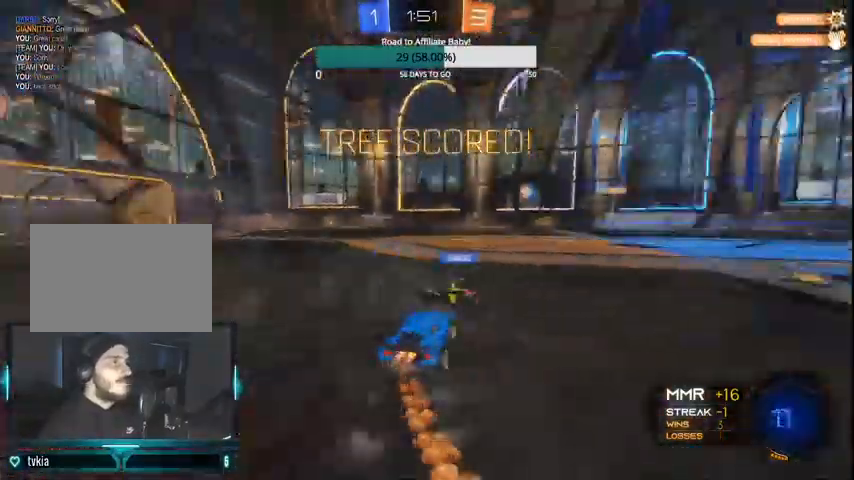
{"buttons": ["CROSS", "CIRCLE", "L1"], "left_stick": "center", "right_stick": "center", "events": [[100, "CROSS", "down"], [100, "left_stick", "up-right"], [200, "CROSS", "up"], [300, "CROSS", "down"], [400, "CROSS", "up"], [467, "CROSS", "down"], [500, "left_stick", "center"]]}
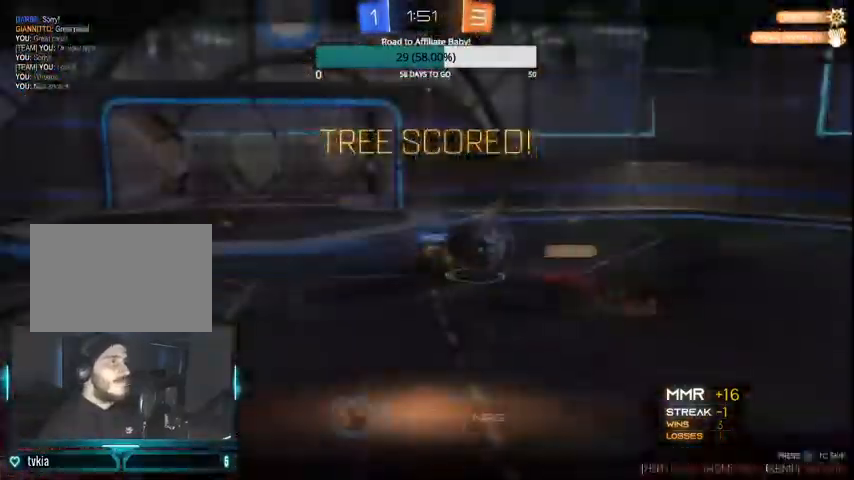
{"buttons": [], "left_stick": "center", "right_stick": "center", "events": [[67, "CROSS", "up"], [67, "L1", "up"], [167, "CIRCLE", "up"]]}
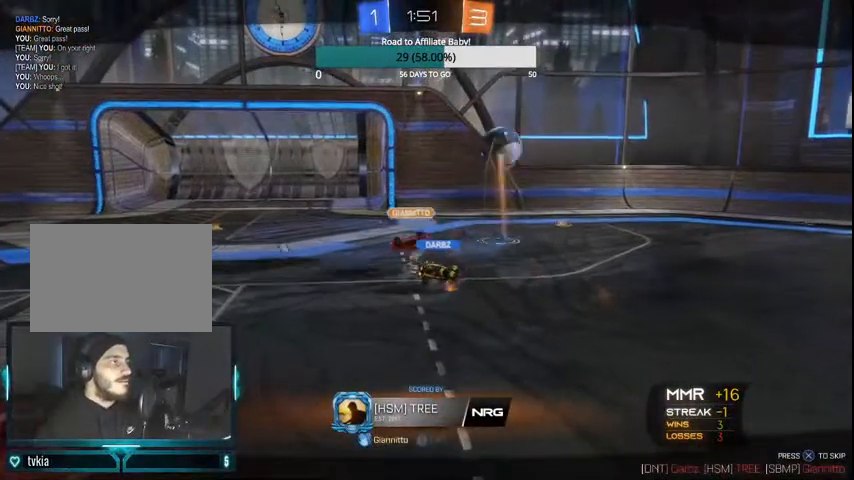
{"buttons": [], "left_stick": "center", "right_stick": "center", "events": []}
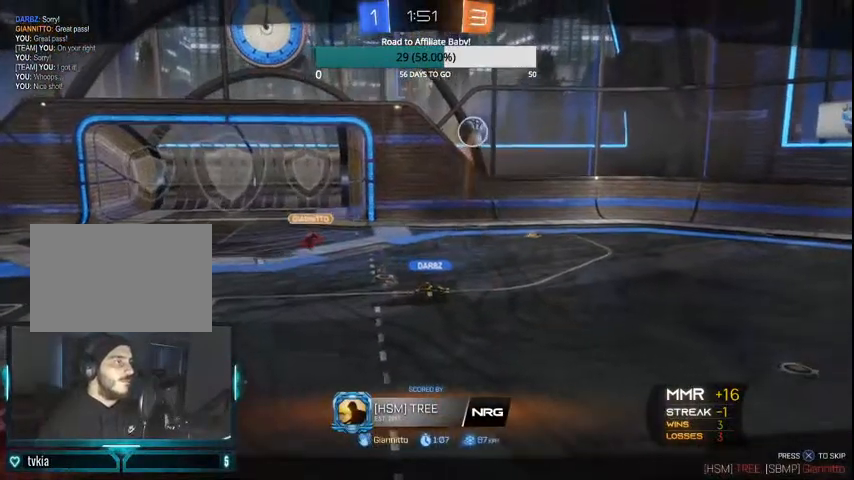
{"buttons": [], "left_stick": "center", "right_stick": "center", "events": []}
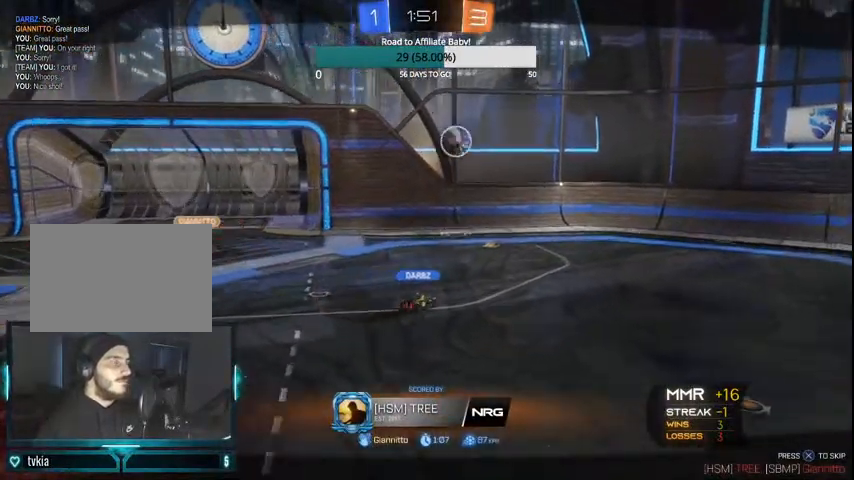
{"buttons": [], "left_stick": "center", "right_stick": "center", "events": []}
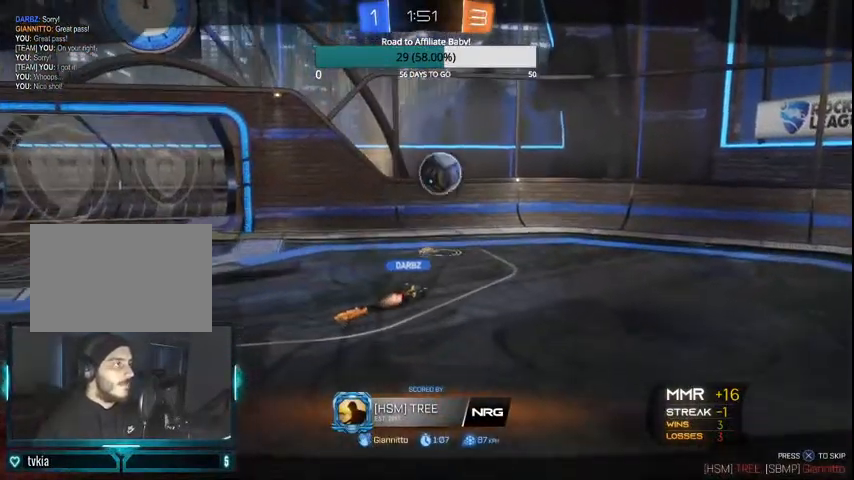
{"buttons": [], "left_stick": "center", "right_stick": "center", "events": []}
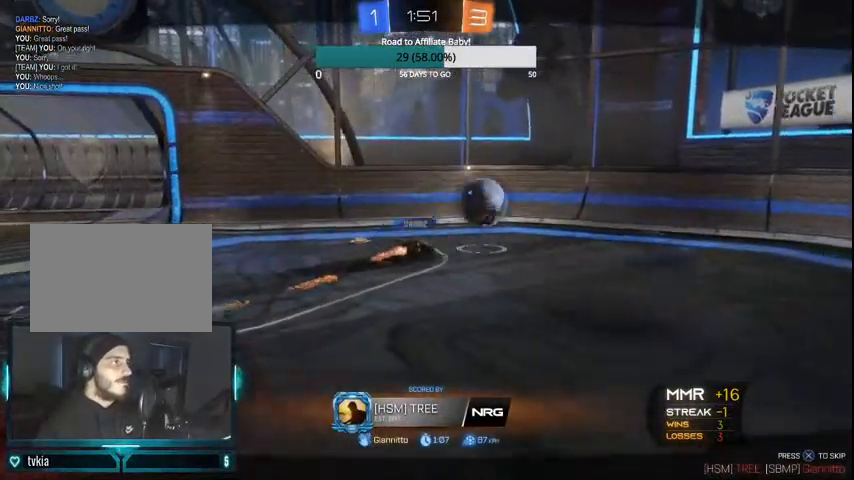
{"buttons": [], "left_stick": "center", "right_stick": "center", "events": []}
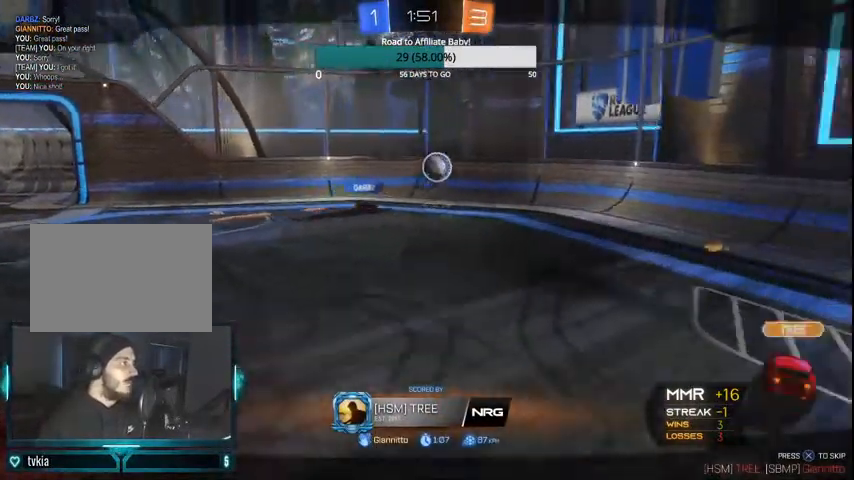
{"buttons": [], "left_stick": "center", "right_stick": "center", "events": [[200, "CROSS", "down"], [300, "CROSS", "up"], [400, "CROSS", "down"], [500, "CROSS", "up"]]}